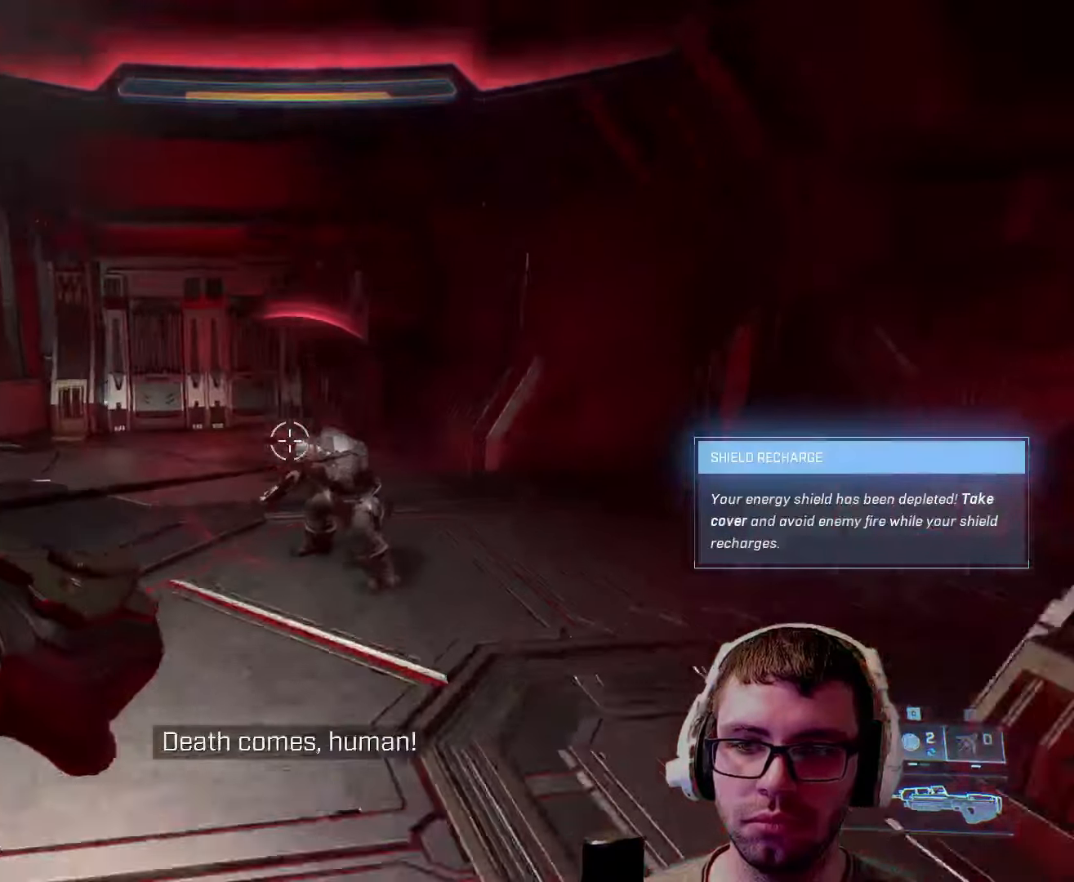
Gameplay with keyboard and mouse; each line is a JSON object with the keys and mouse buttons held at the frame after it. "events" lists presses ("down") and releases ("up") of "1", "2", "3", "4", "5", "a", "alt", "c", "caps_lock", "ctrl", "d", "e", "f", "g", "q", "r", "s", "shift", "space", "t", "tab", "v", "w", "x", "z", "mouse_left", "mouse_wheel" and "mouse_right" between this image and that frame as [ms after this image, input, new state], when the widget could be followed in between. "mouse_left", "mouse_wheel", "mouse_right" = the "left", "wheel", "right" buttons of the "mouse" list. No other keys are recorded. "wheel" means that the mouse wheel is clicked or scrolled. Not read: mouse_move.
{"keys": ["a", "w"], "mouse": [], "events": [[350, "mouse_wheel", "down"], [500, "a", "down"], [500, "mouse_wheel", "up"]]}
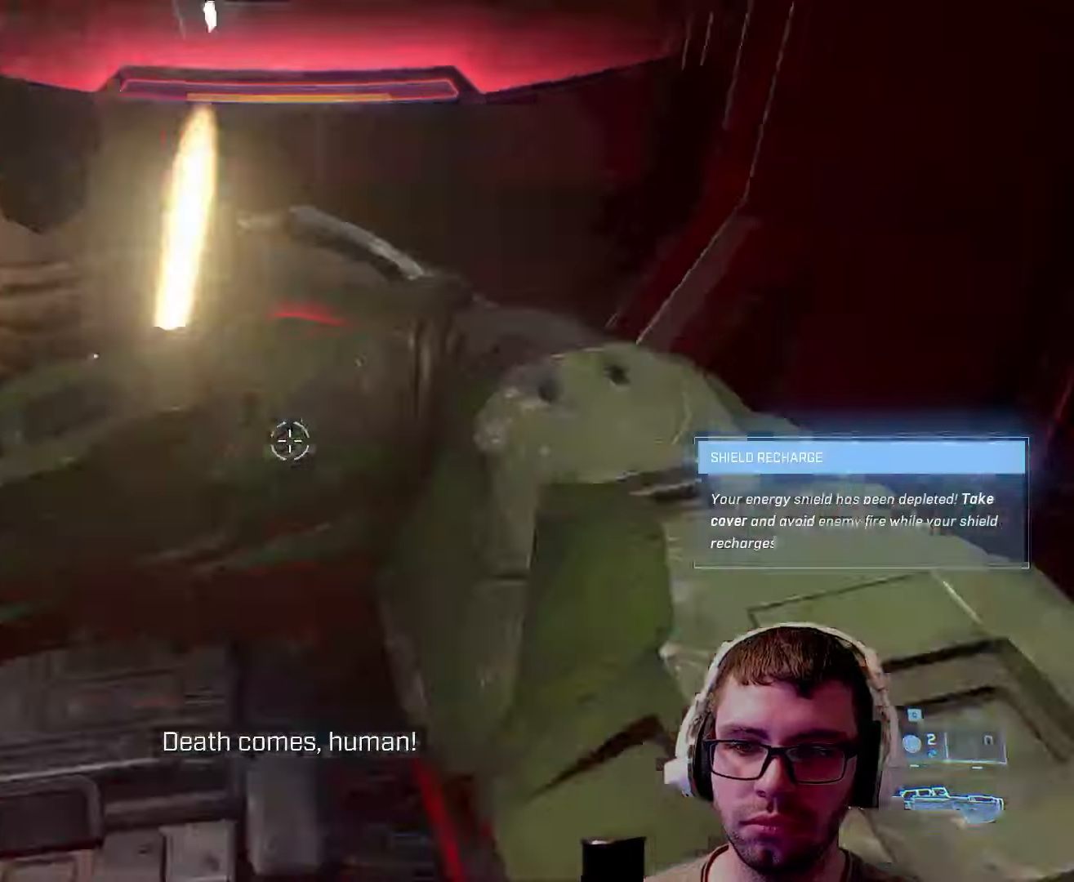
{"keys": ["a"], "mouse": [], "events": [[234, "w", "up"]]}
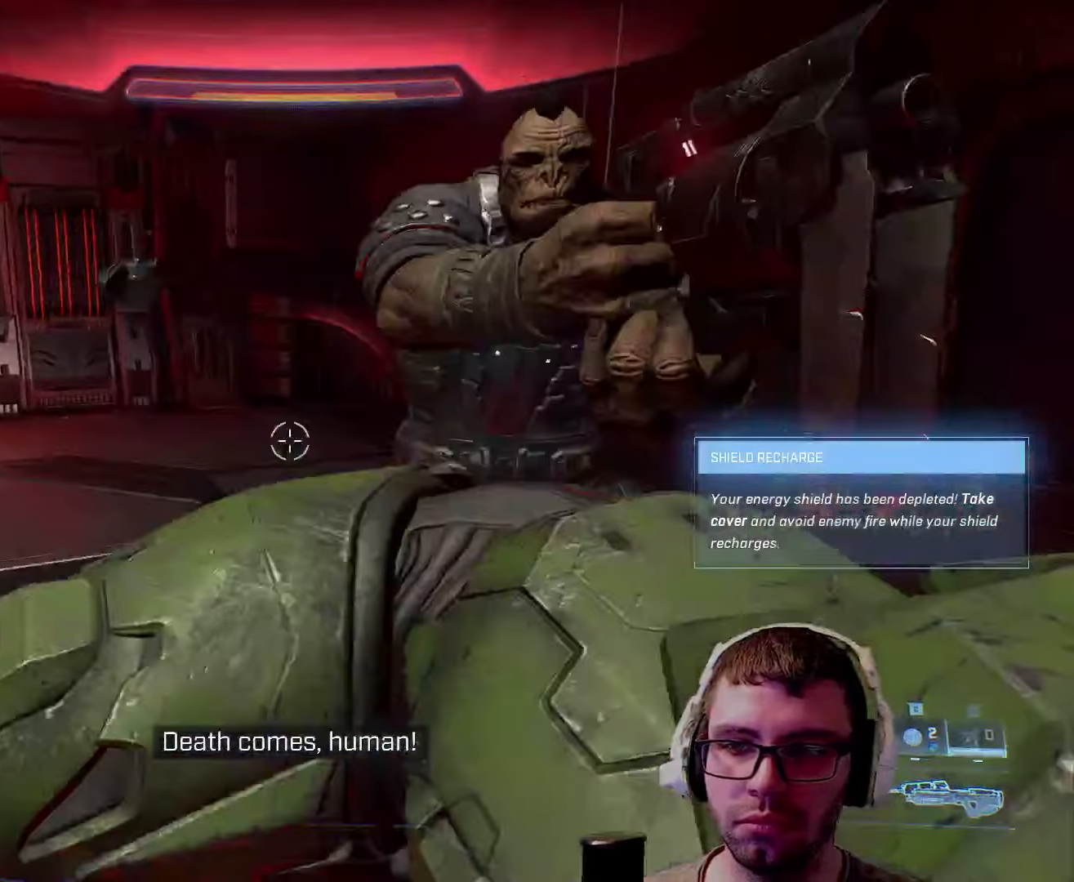
{"keys": [], "mouse": ["left"], "events": [[34, "s", "down"], [50, "a", "up"], [117, "s", "up"], [150, "a", "down"], [300, "mouse_left", "down"], [434, "a", "up"]]}
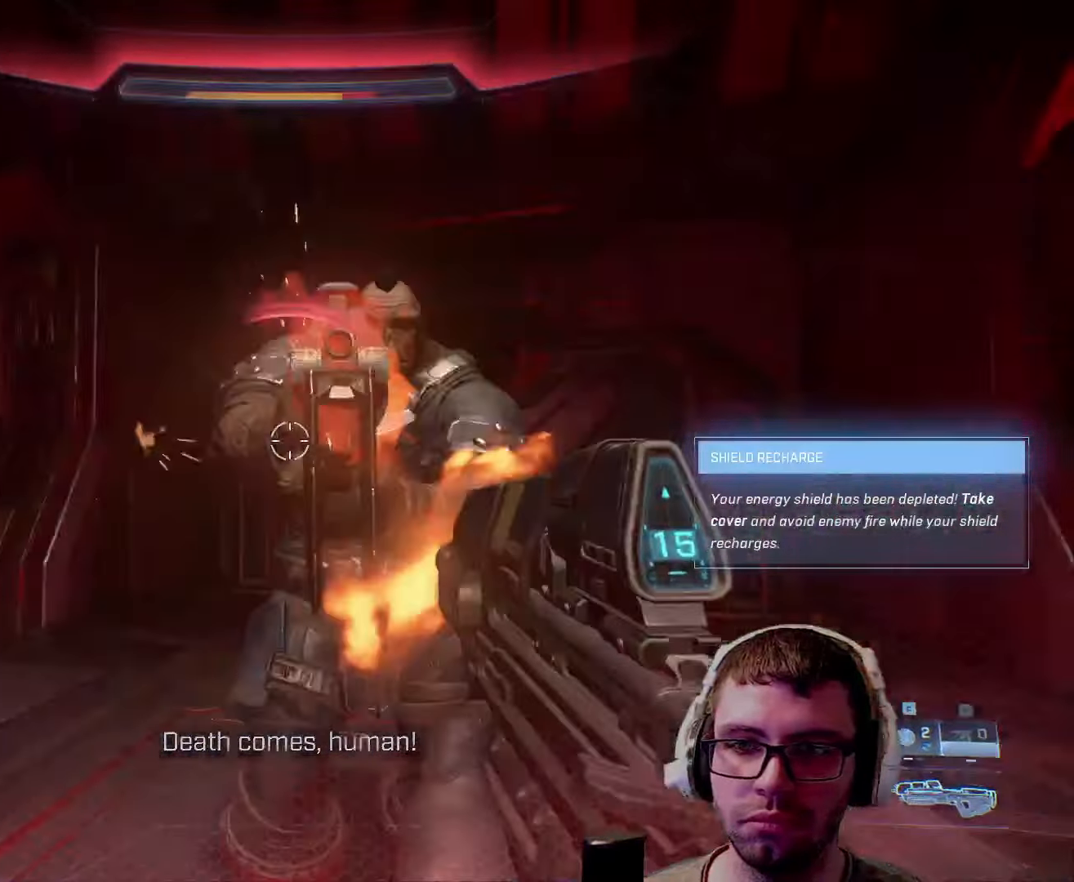
{"keys": ["s"], "mouse": ["left"], "events": [[483, "s", "down"]]}
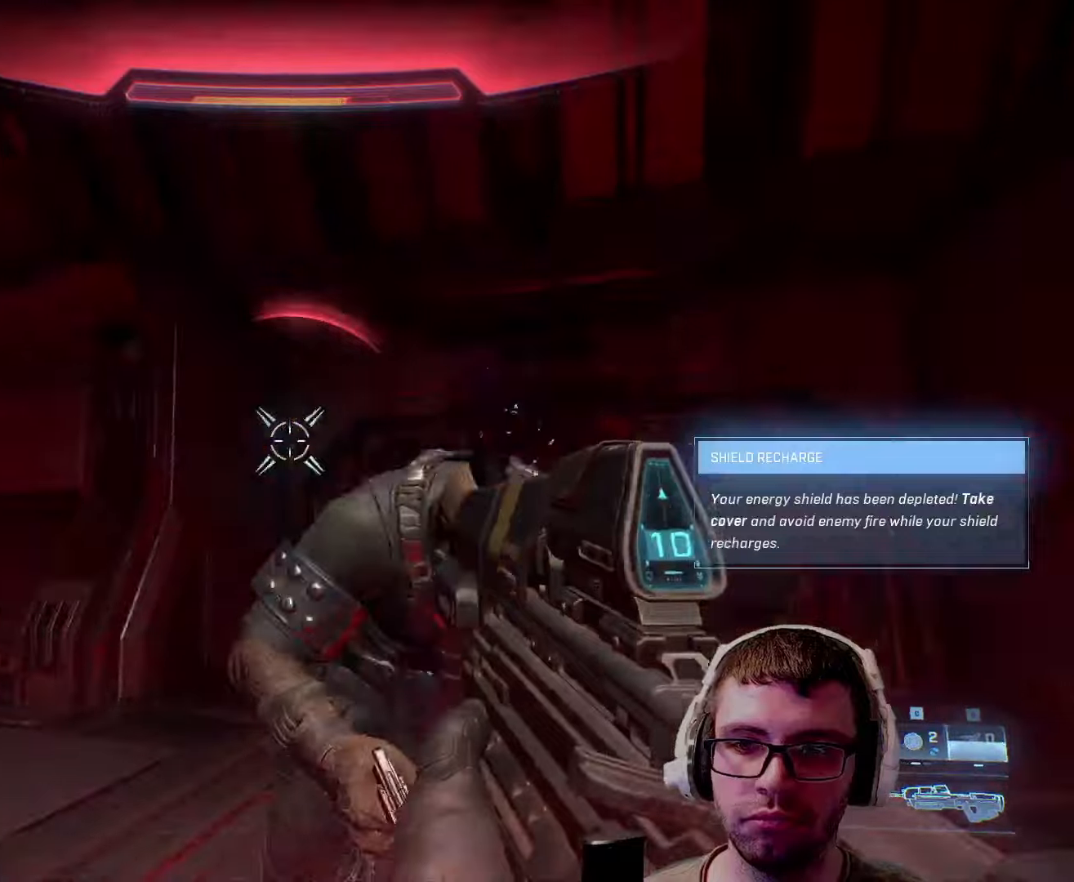
{"keys": [], "mouse": ["left"], "events": [[200, "s", "up"]]}
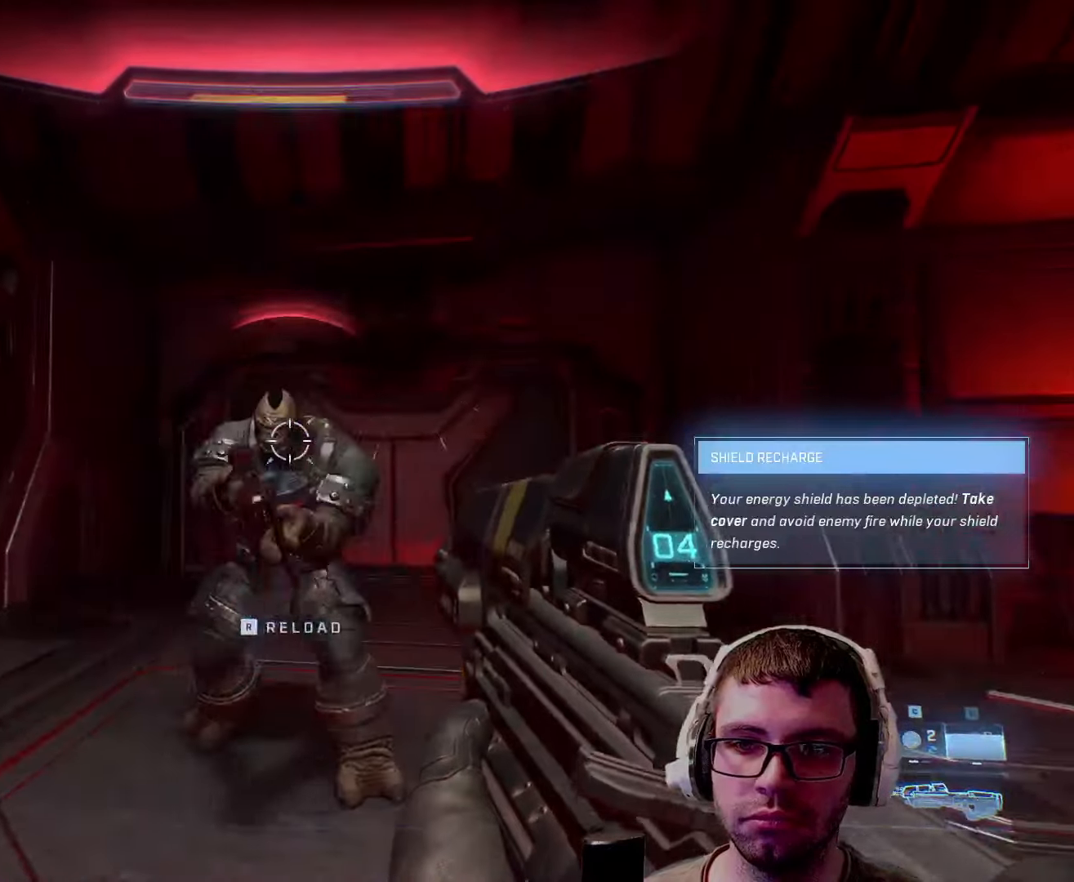
{"keys": ["w"], "mouse": ["left"], "events": [[233, "w", "down"]]}
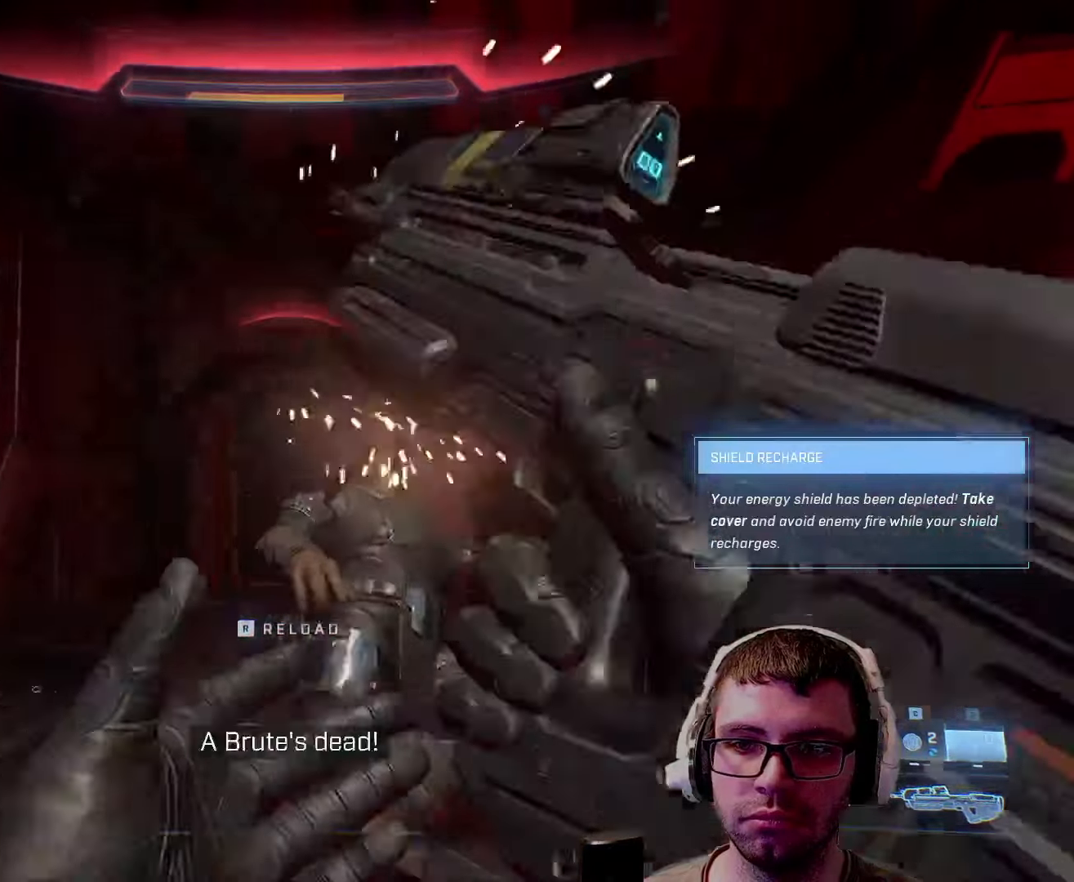
{"keys": ["d", "w"], "mouse": [], "events": [[66, "mouse_left", "up"], [116, "a", "down"], [216, "r", "down"], [316, "r", "up"], [433, "a", "up"], [433, "d", "down"]]}
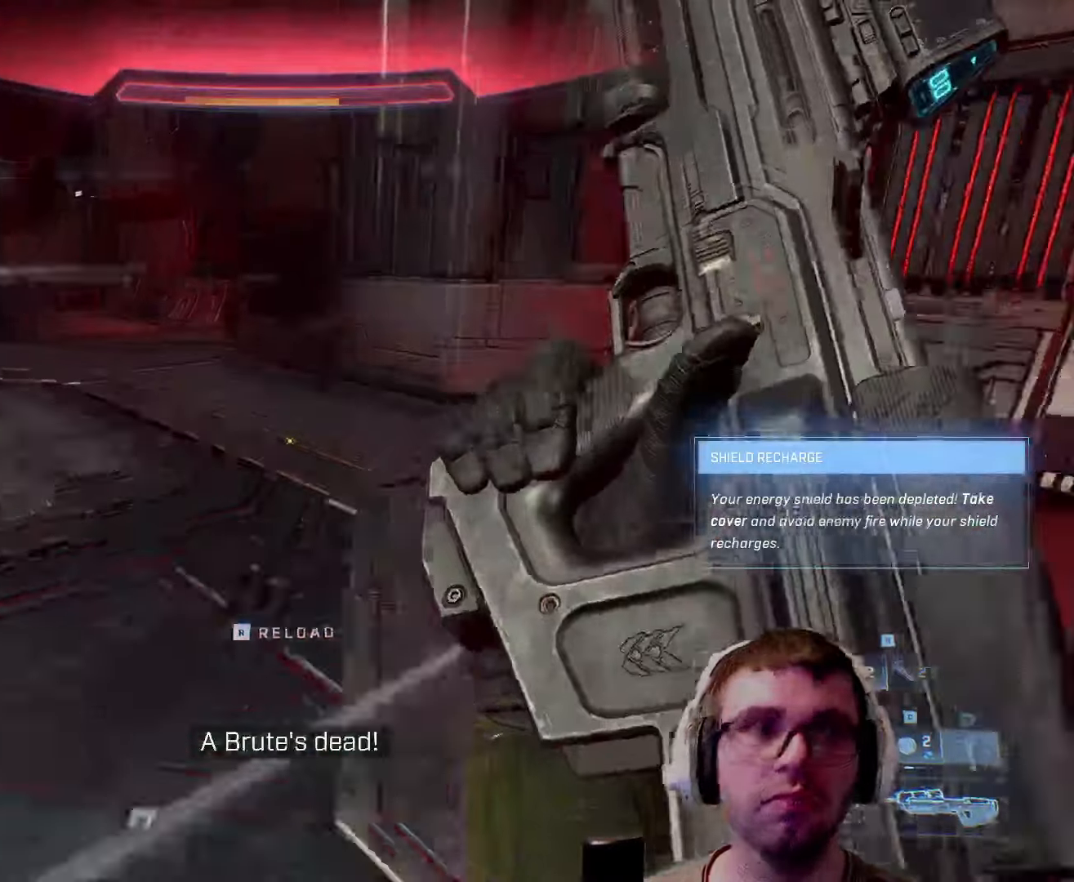
{"keys": ["d"], "mouse": [], "events": [[266, "space", "down"], [400, "w", "up"], [466, "space", "up"]]}
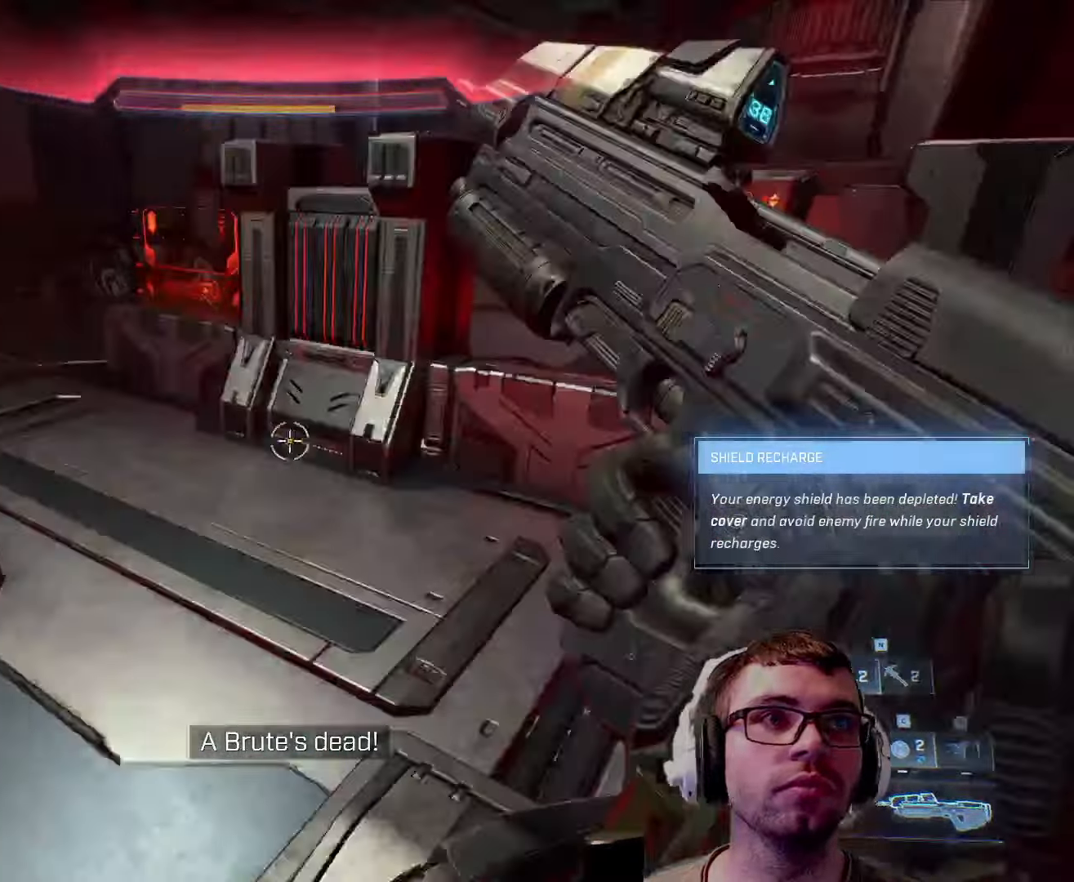
{"keys": ["d", "w"], "mouse": [], "events": [[383, "w", "down"]]}
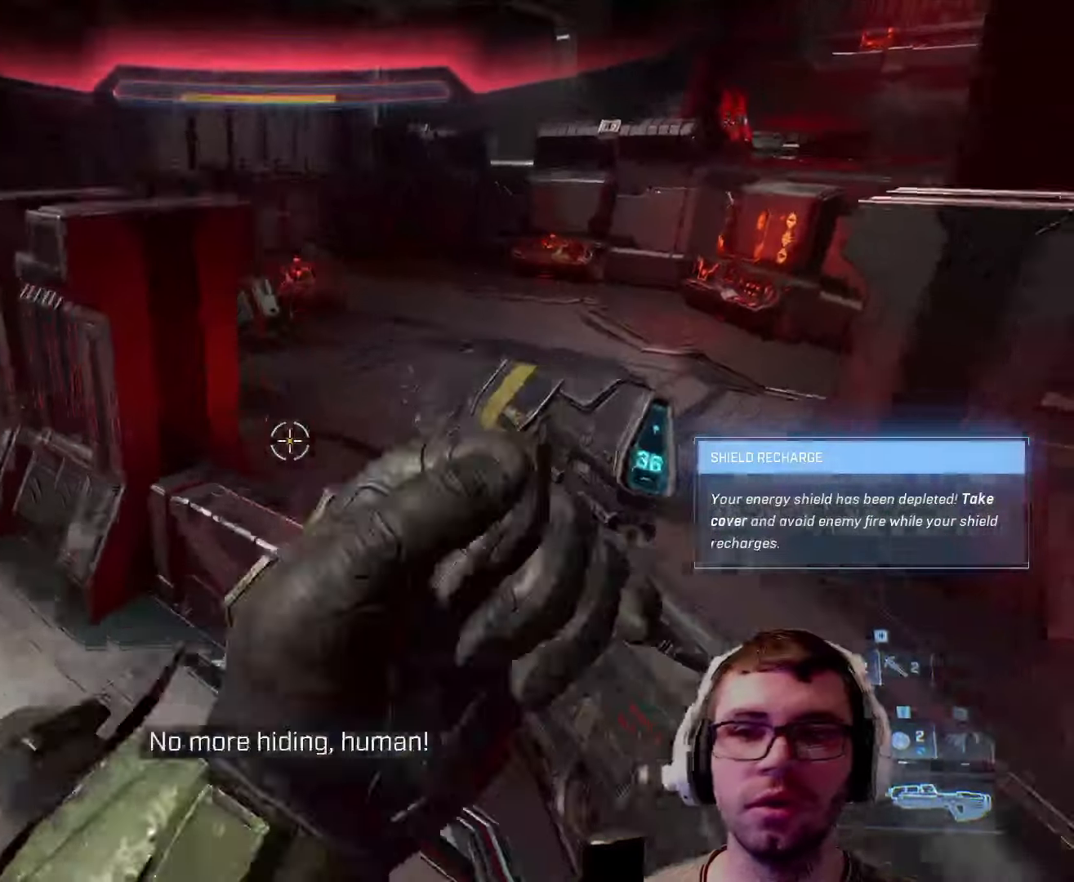
{"keys": ["w"], "mouse": [], "events": [[300, "d", "up"]]}
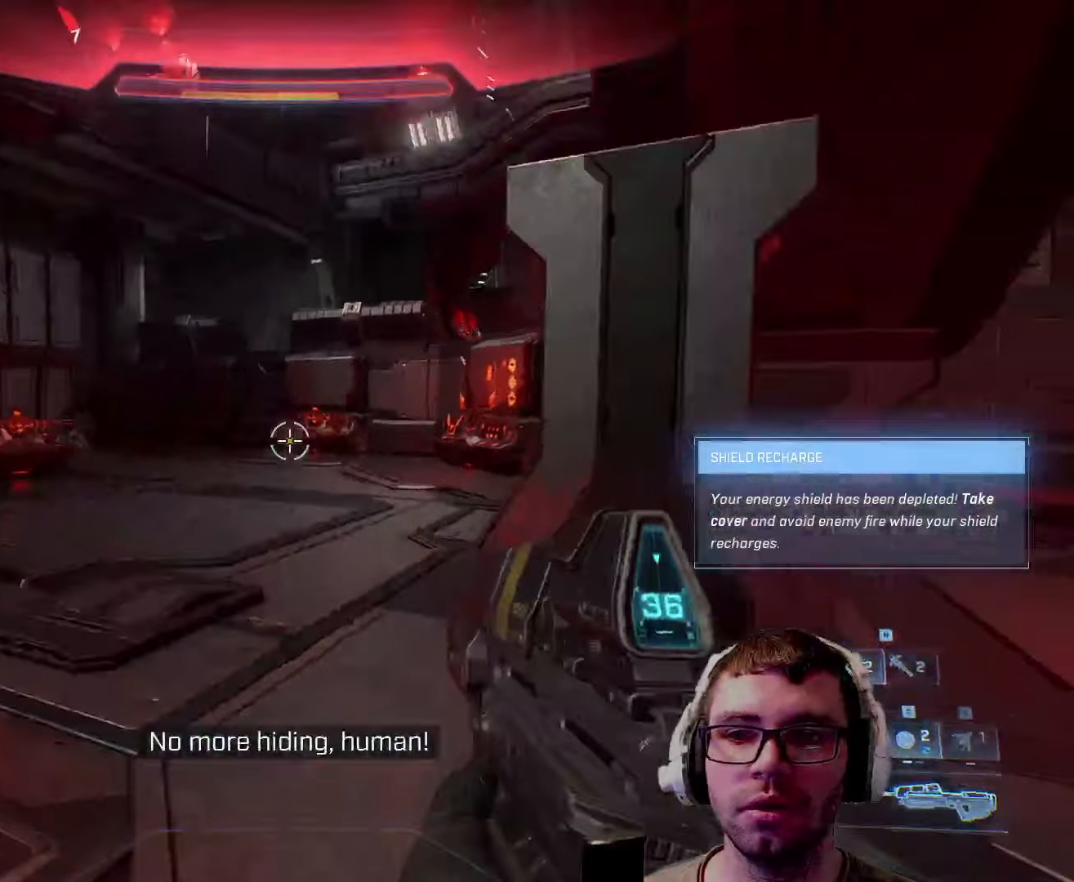
{"keys": ["w"], "mouse": [], "events": [[133, "space", "down"], [183, "q", "down"], [216, "space", "up"], [366, "q", "up"]]}
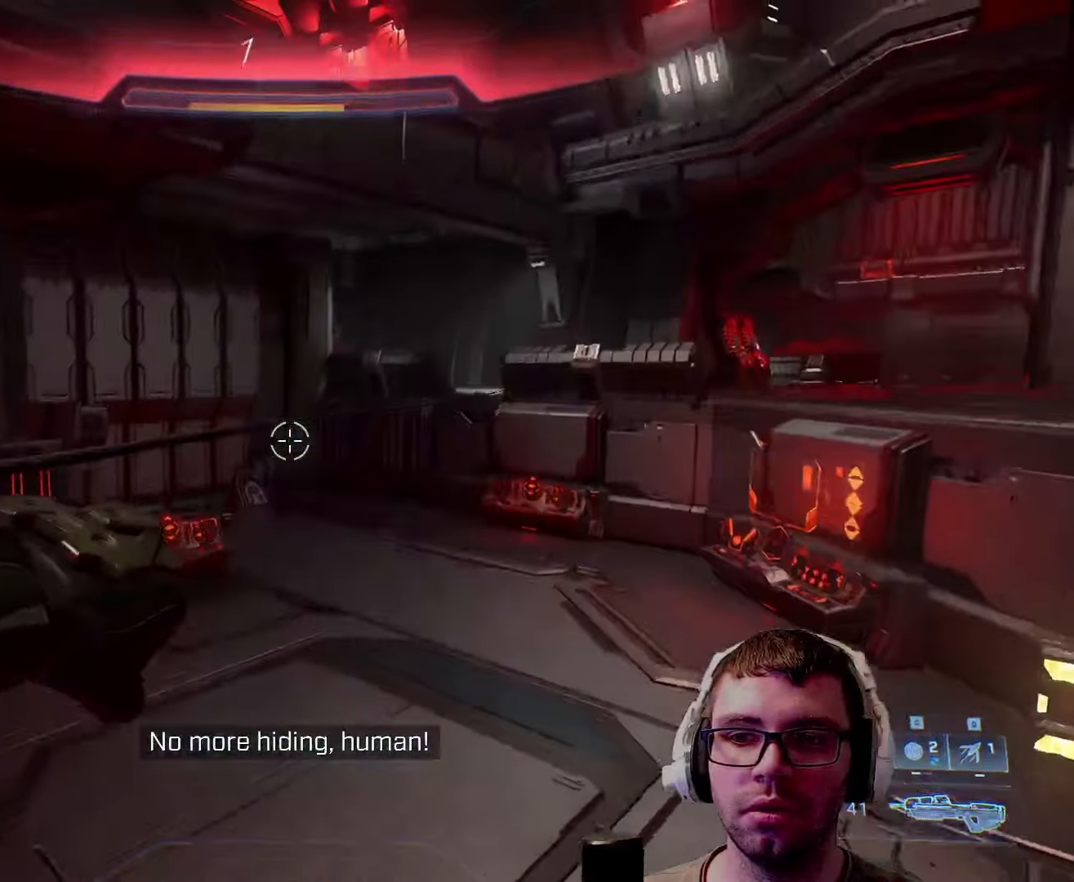
{"keys": ["w"], "mouse": [], "events": []}
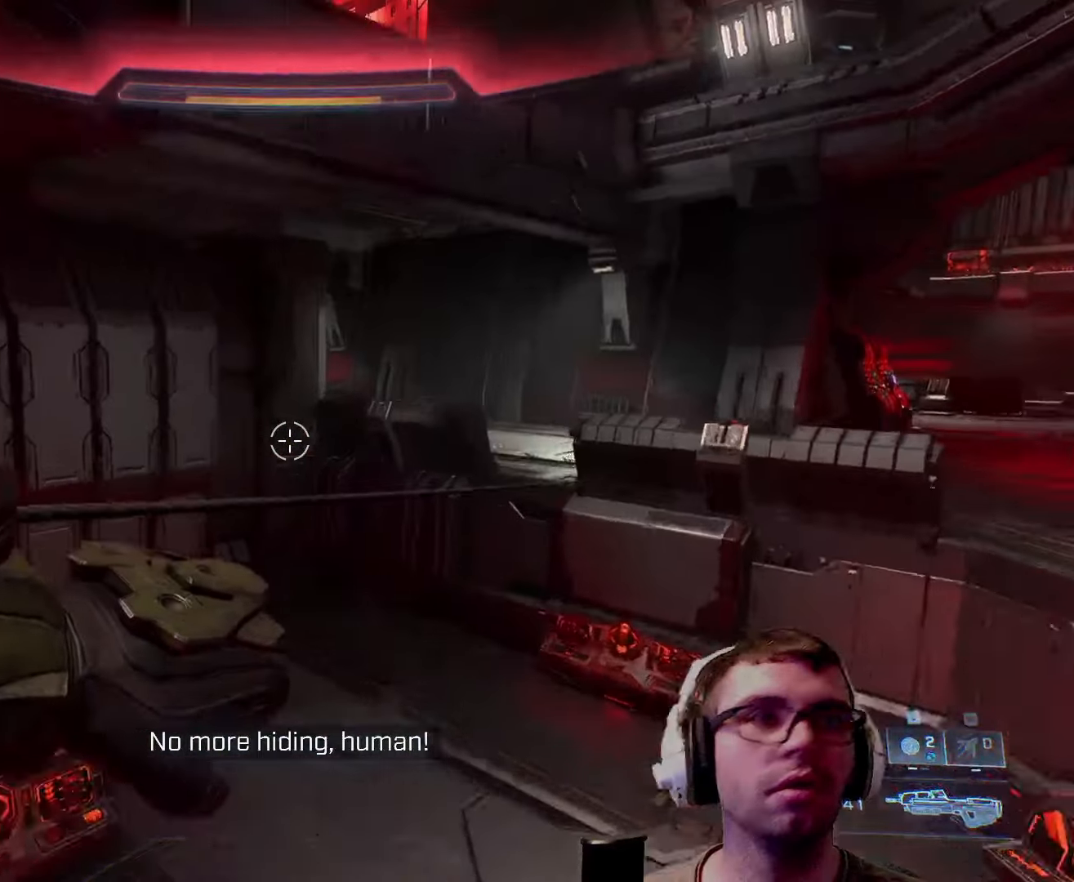
{"keys": ["w"], "mouse": [], "events": [[416, "a", "down"], [450, "a", "up"]]}
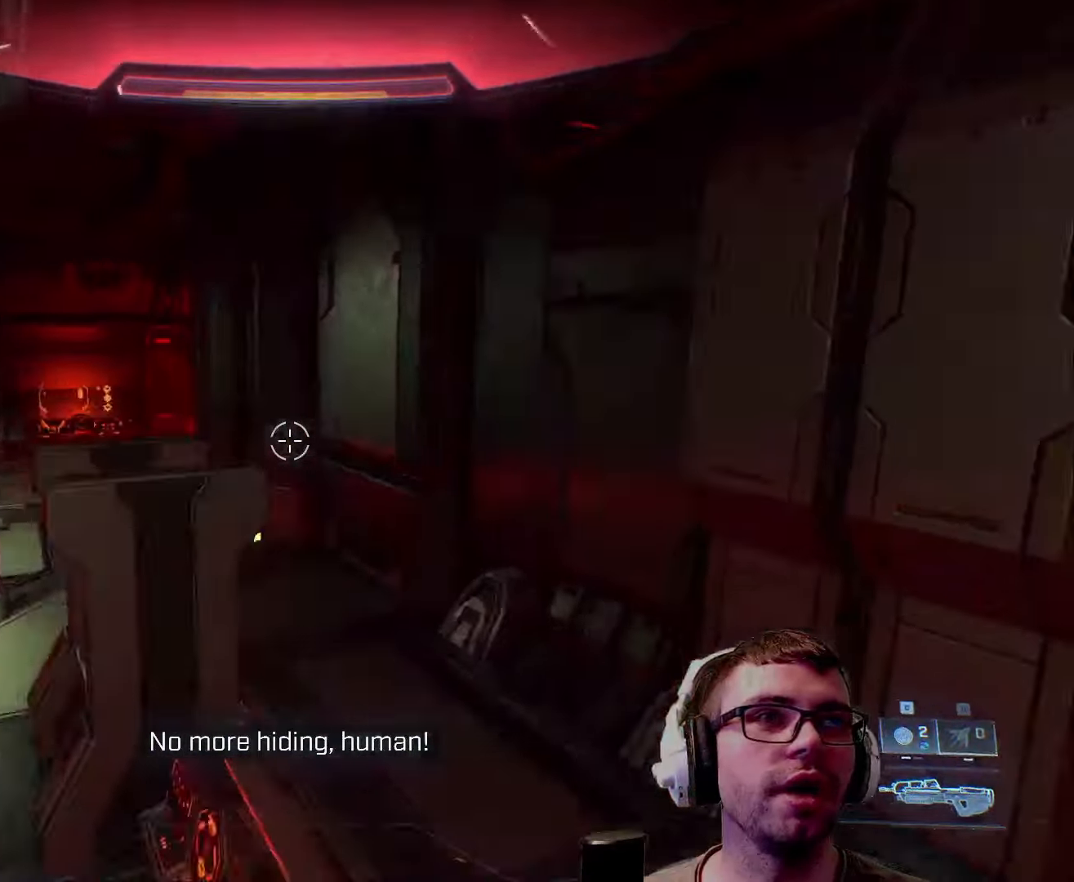
{"keys": ["d", "w"], "mouse": [], "events": [[133, "d", "down"], [350, "d", "up"], [483, "d", "down"]]}
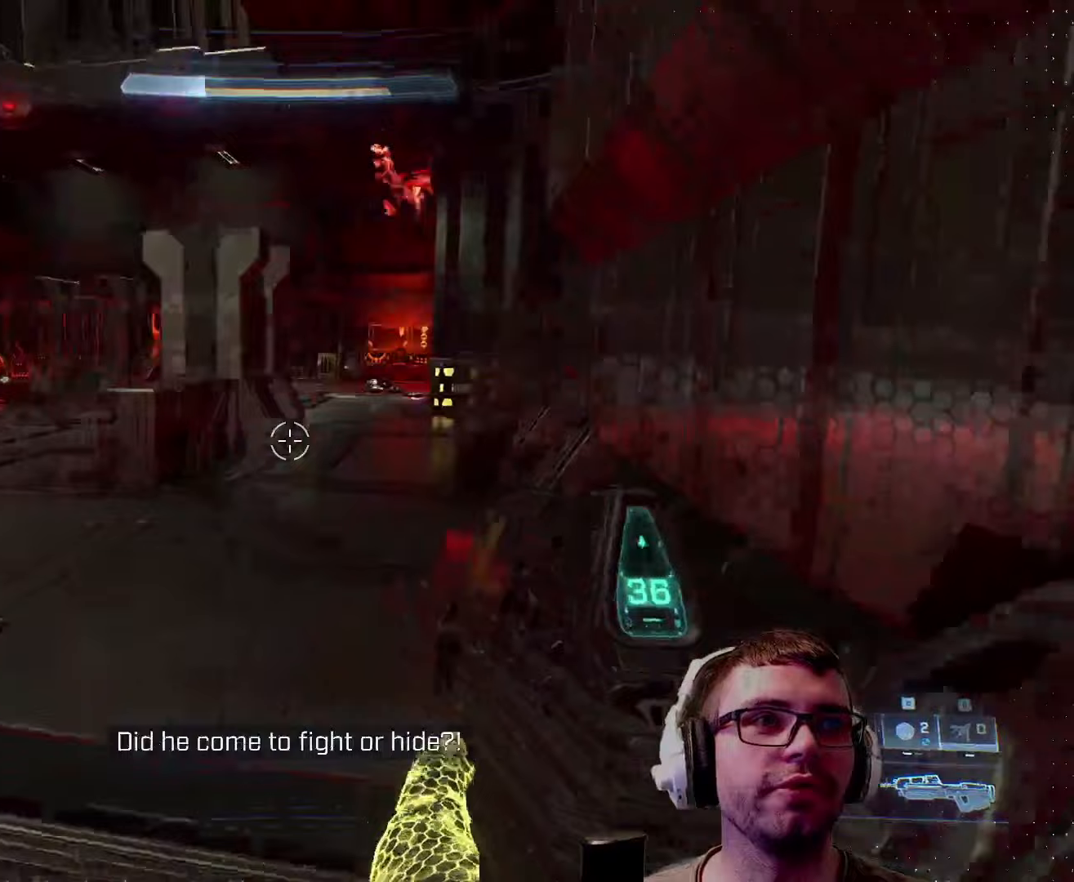
{"keys": ["w"], "mouse": [], "events": [[217, "w", "up"], [367, "d", "up"], [400, "w", "down"]]}
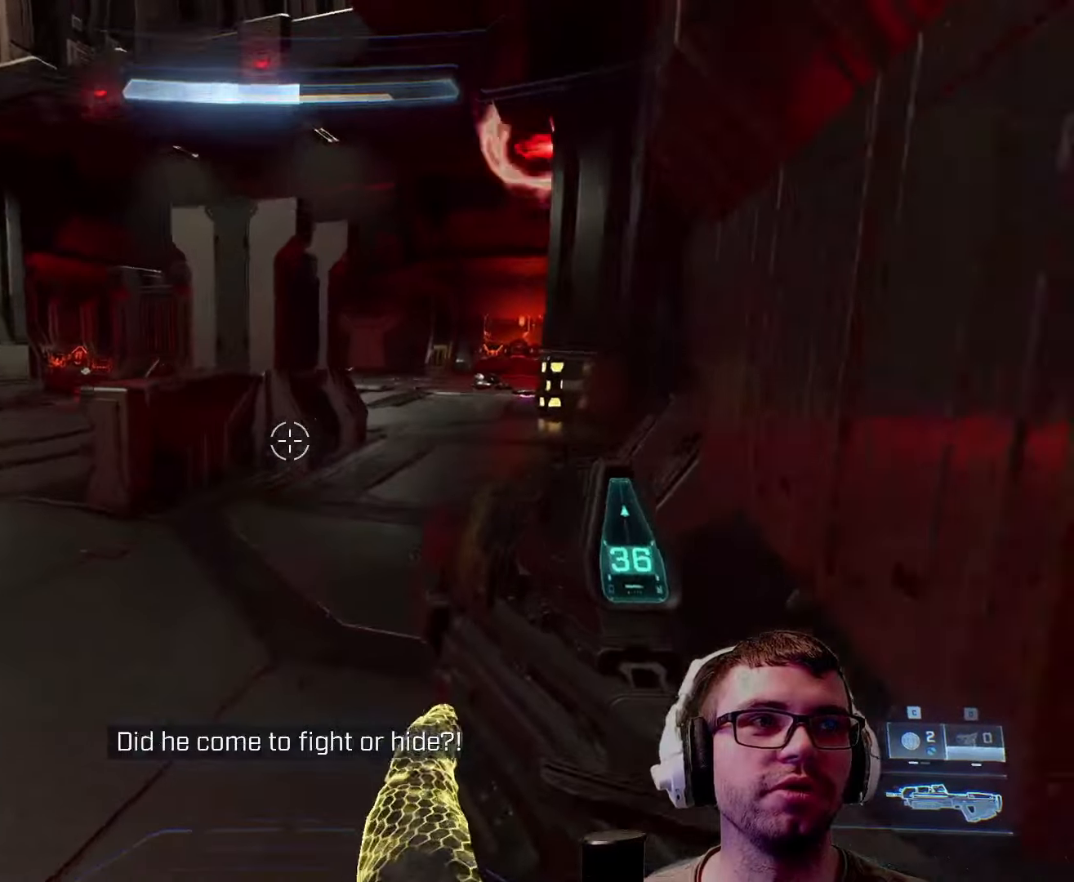
{"keys": ["a", "w"], "mouse": [], "events": [[467, "a", "down"]]}
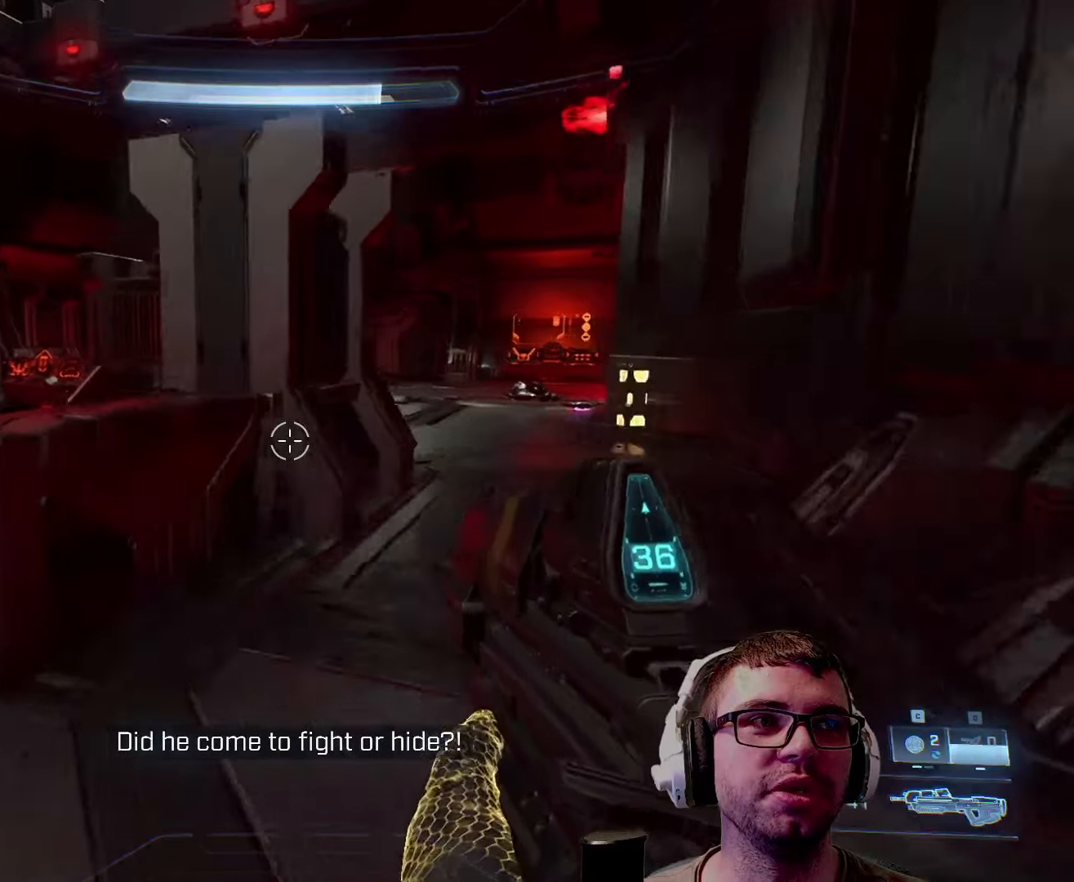
{"keys": ["a"], "mouse": [], "events": [[150, "w", "up"]]}
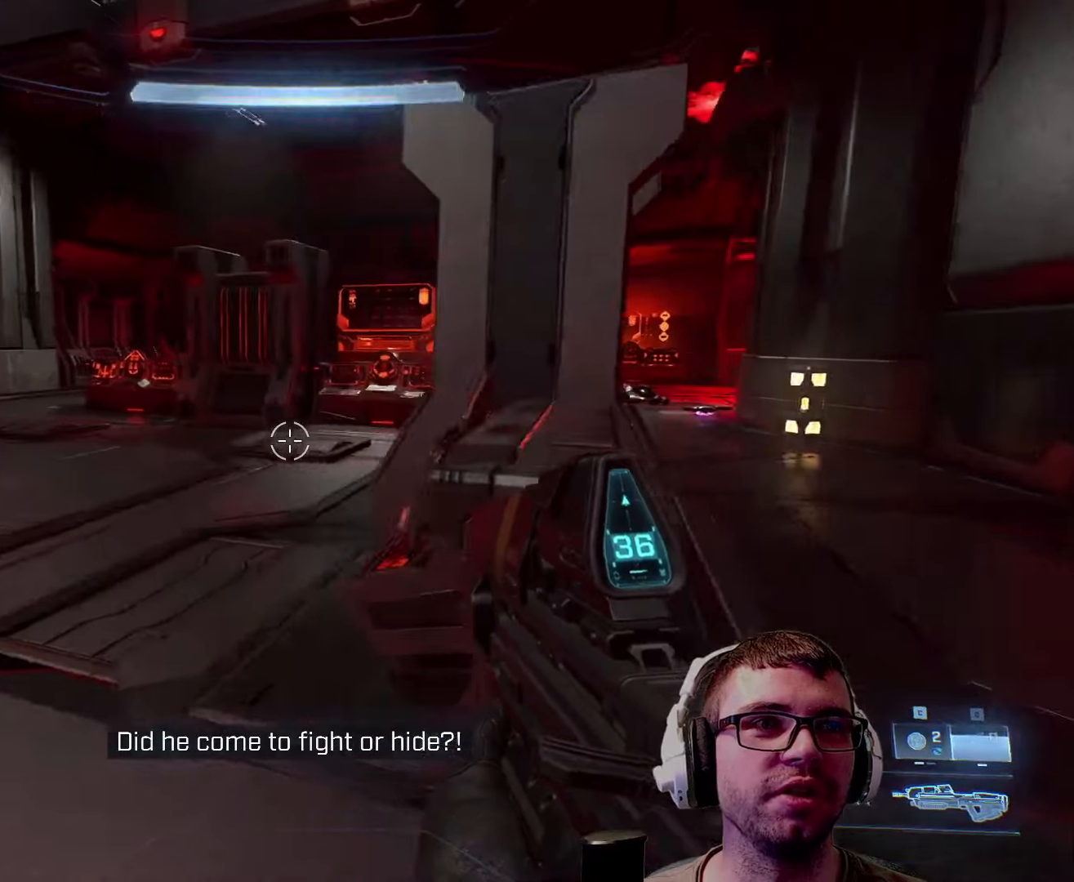
{"keys": ["a", "w"], "mouse": [], "events": [[33, "w", "down"], [350, "shift", "down"], [500, "shift", "up"]]}
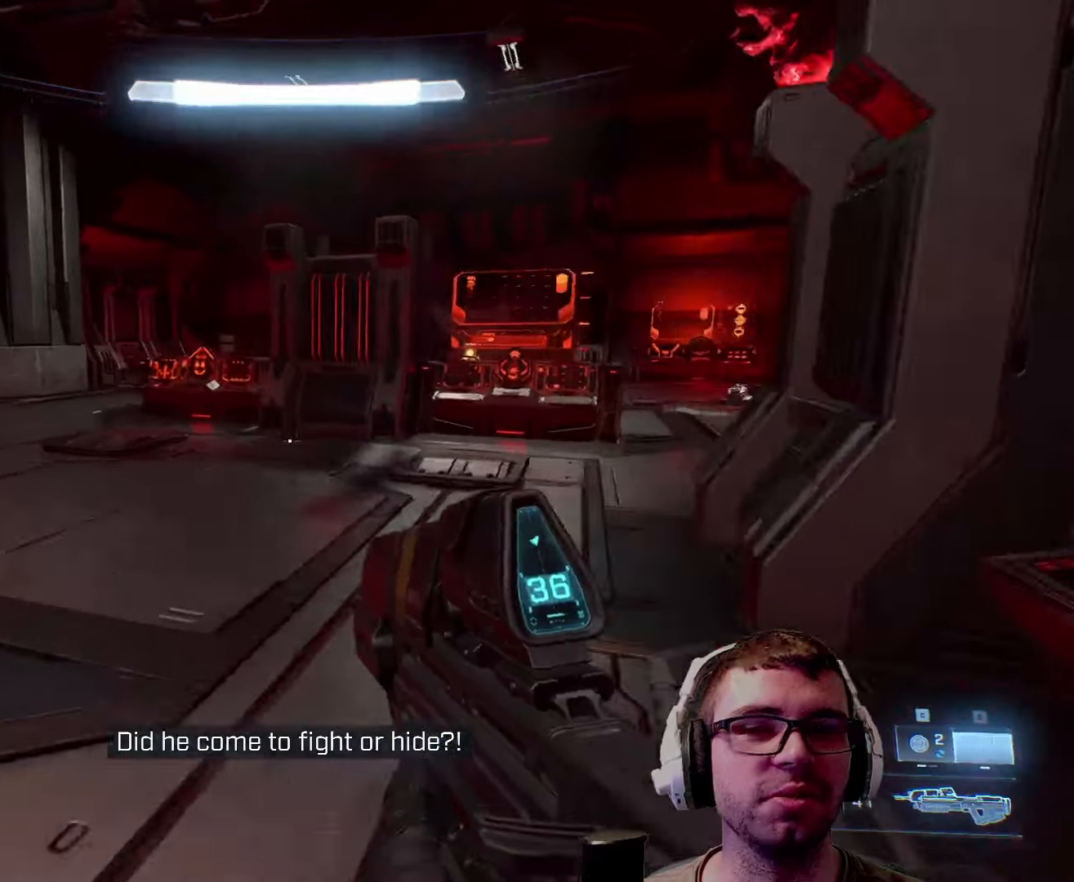
{"keys": ["w"], "mouse": [], "events": [[417, "a", "up"]]}
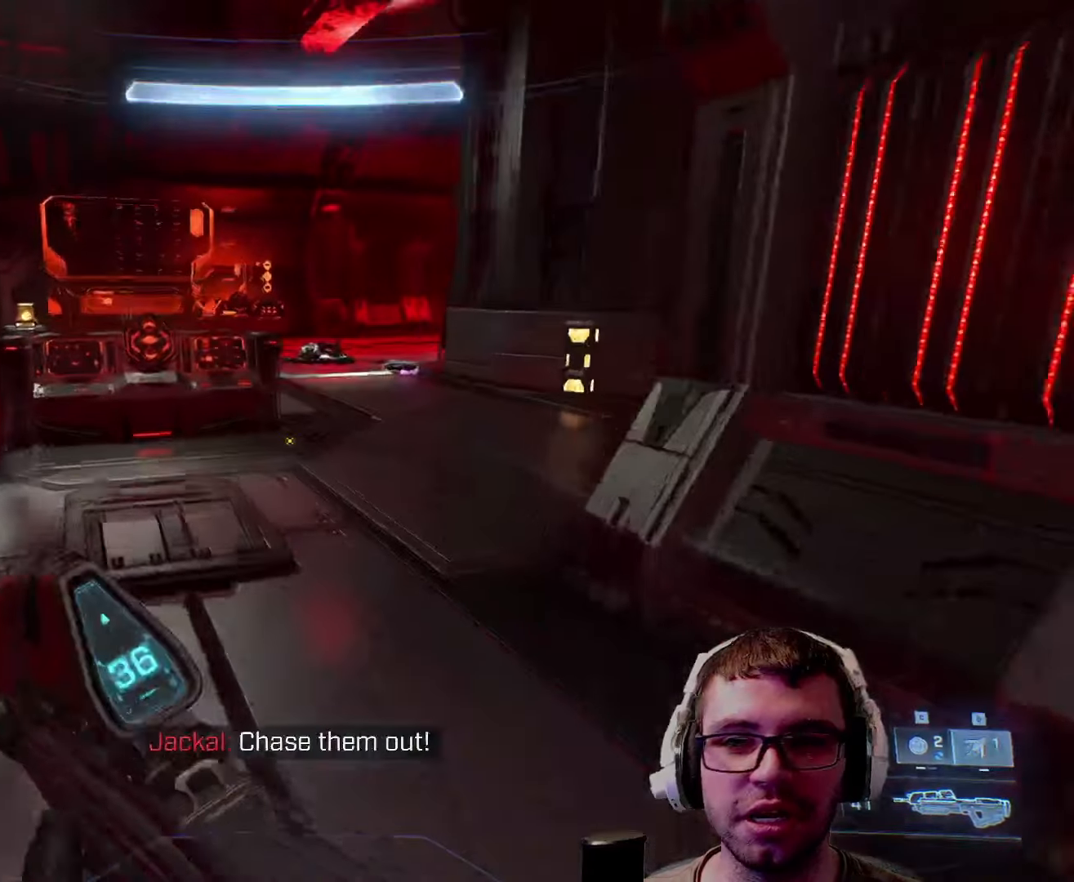
{"keys": ["w"], "mouse": [], "events": []}
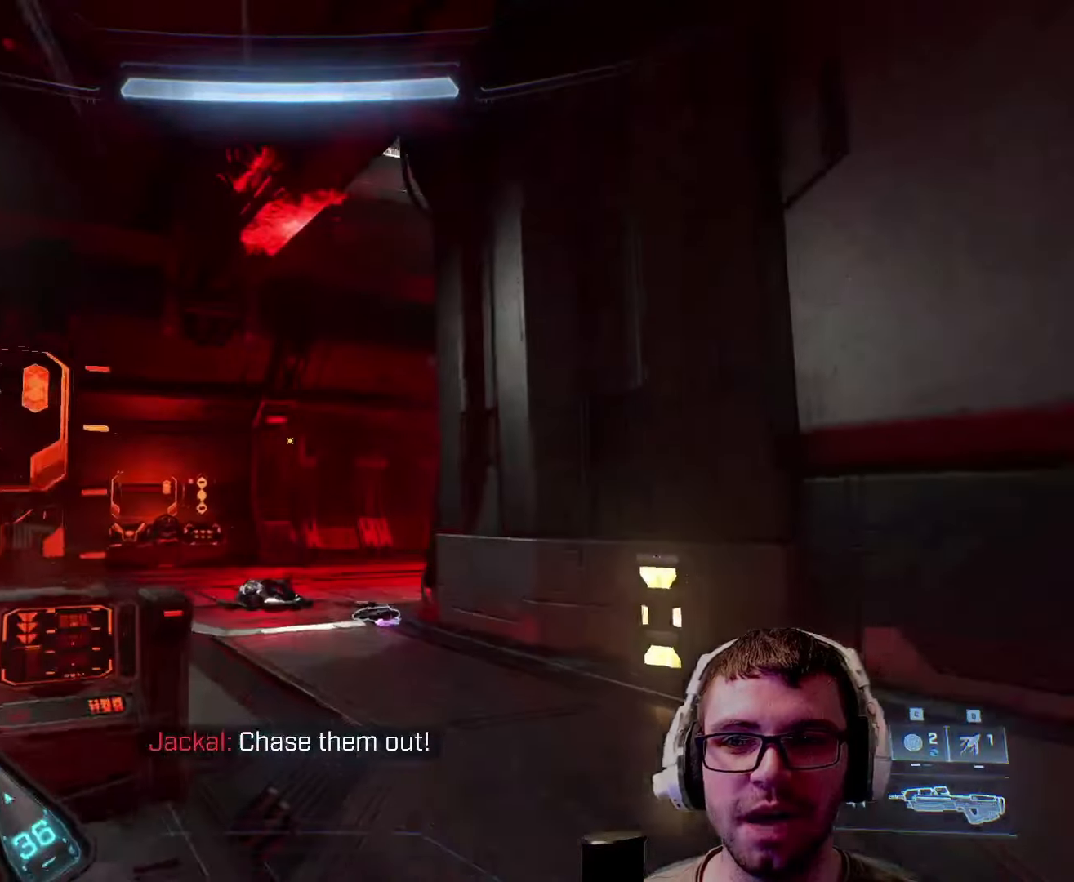
{"keys": ["w"], "mouse": [], "events": []}
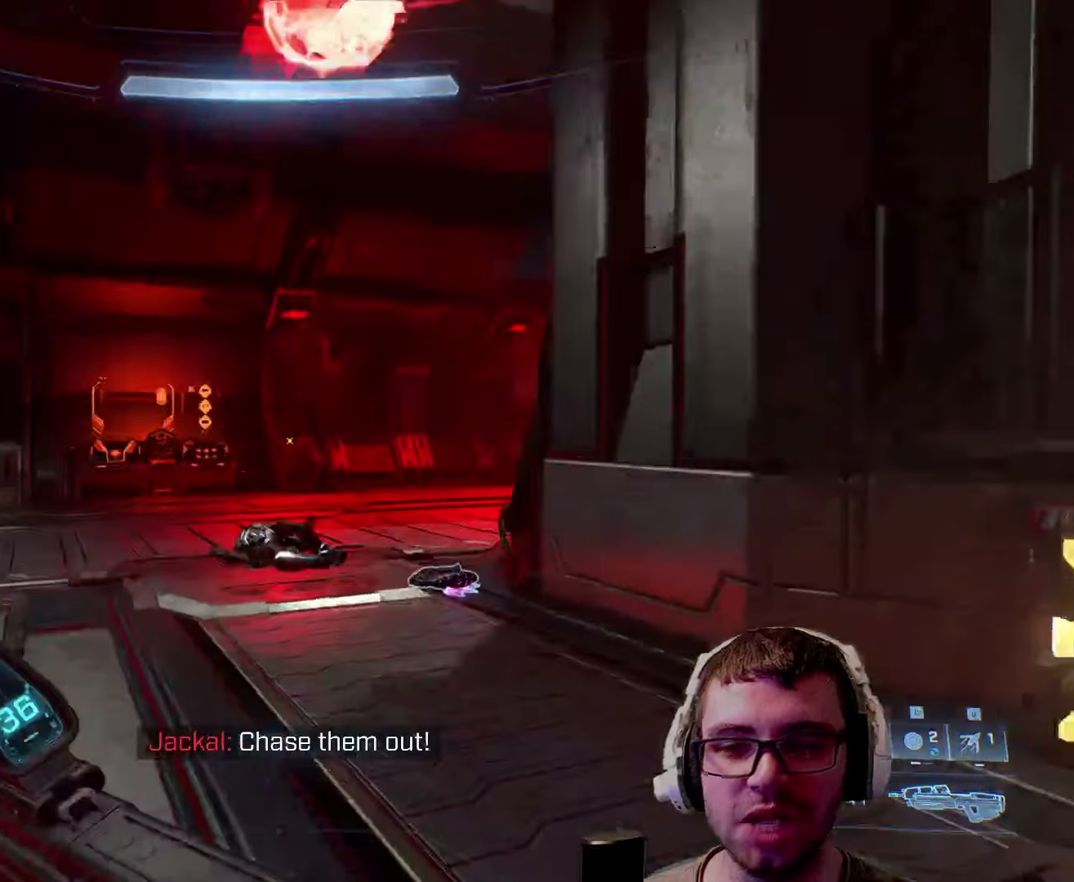
{"keys": ["a", "w"], "mouse": [], "events": [[100, "a", "down"]]}
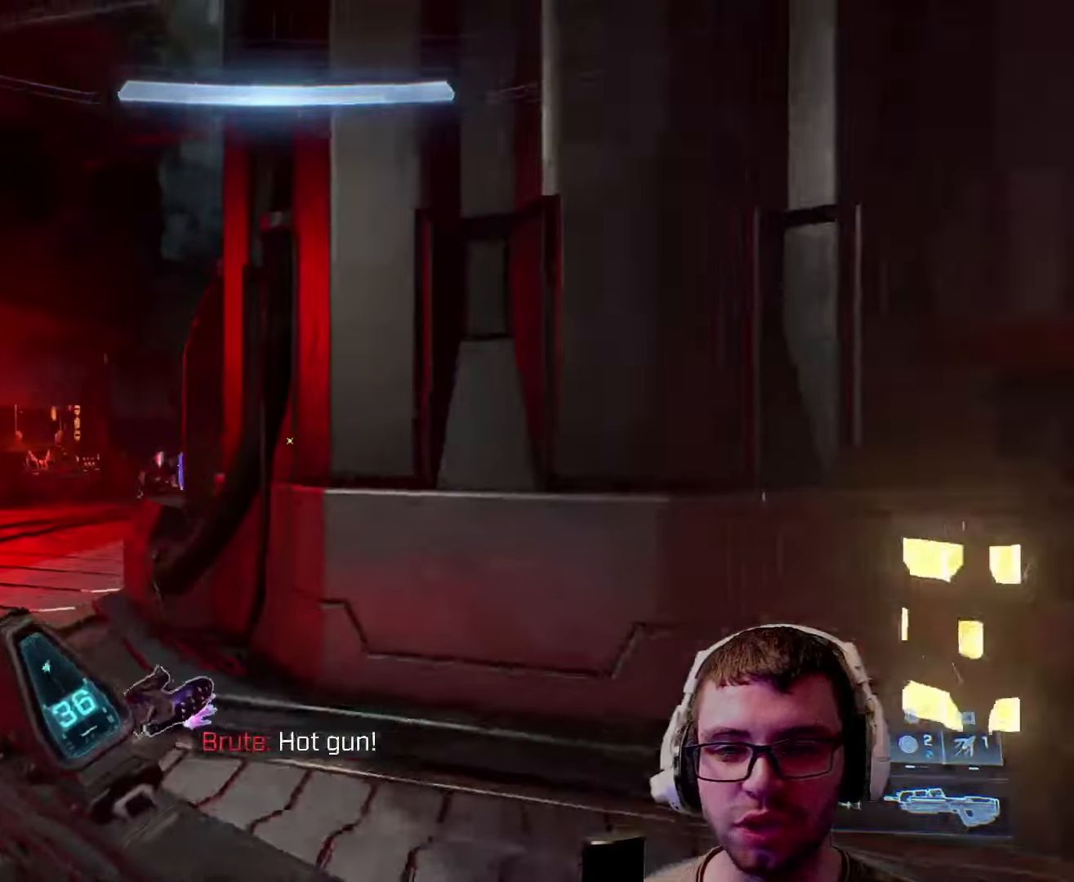
{"keys": ["a", "w"], "mouse": [], "events": [[100, "space", "down"], [300, "space", "up"]]}
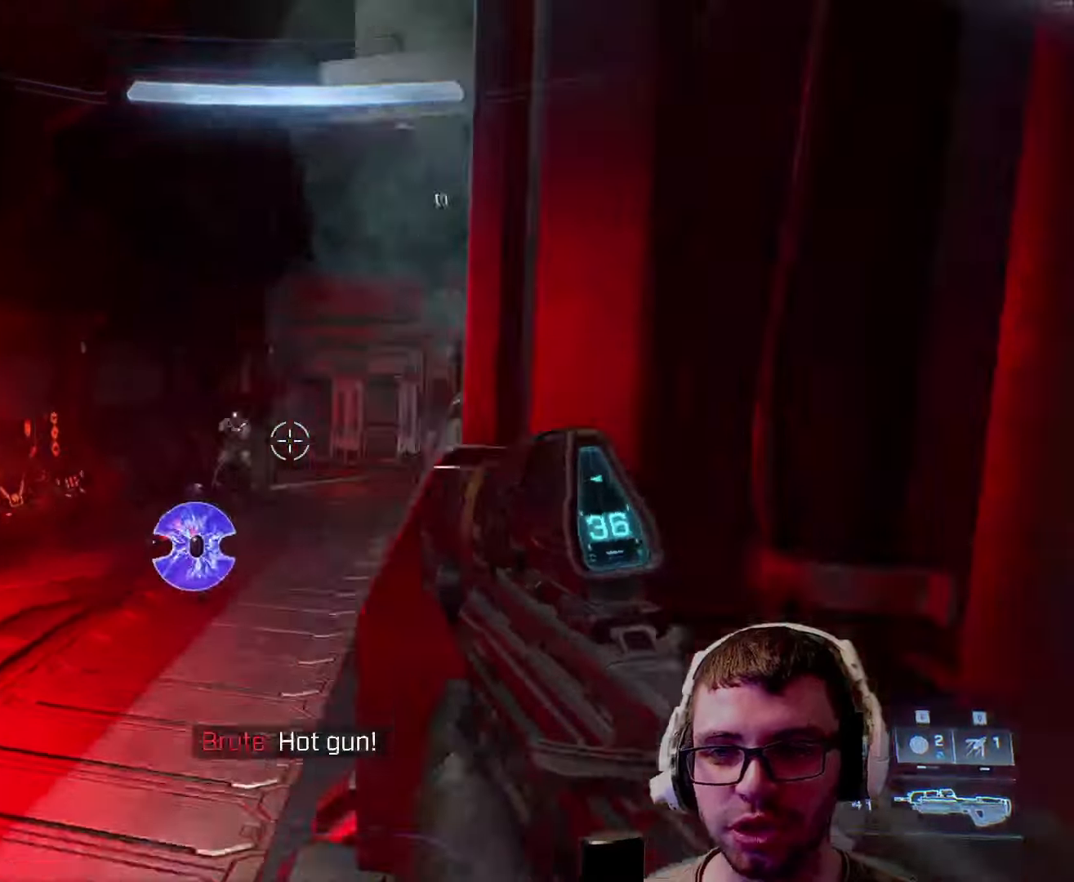
{"keys": ["s"], "mouse": ["left"], "events": [[17, "w", "up"], [267, "s", "down"], [317, "a", "up"], [317, "mouse_left", "down"]]}
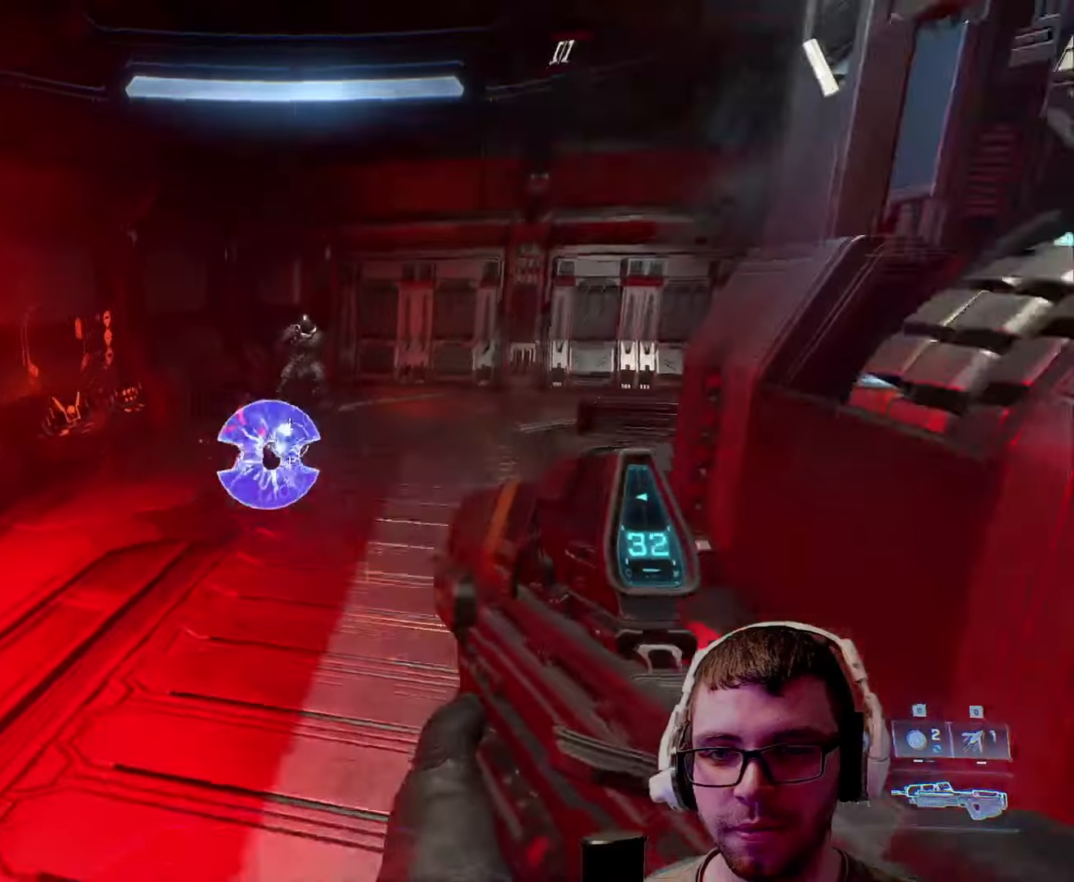
{"keys": ["s"], "mouse": ["left"], "events": []}
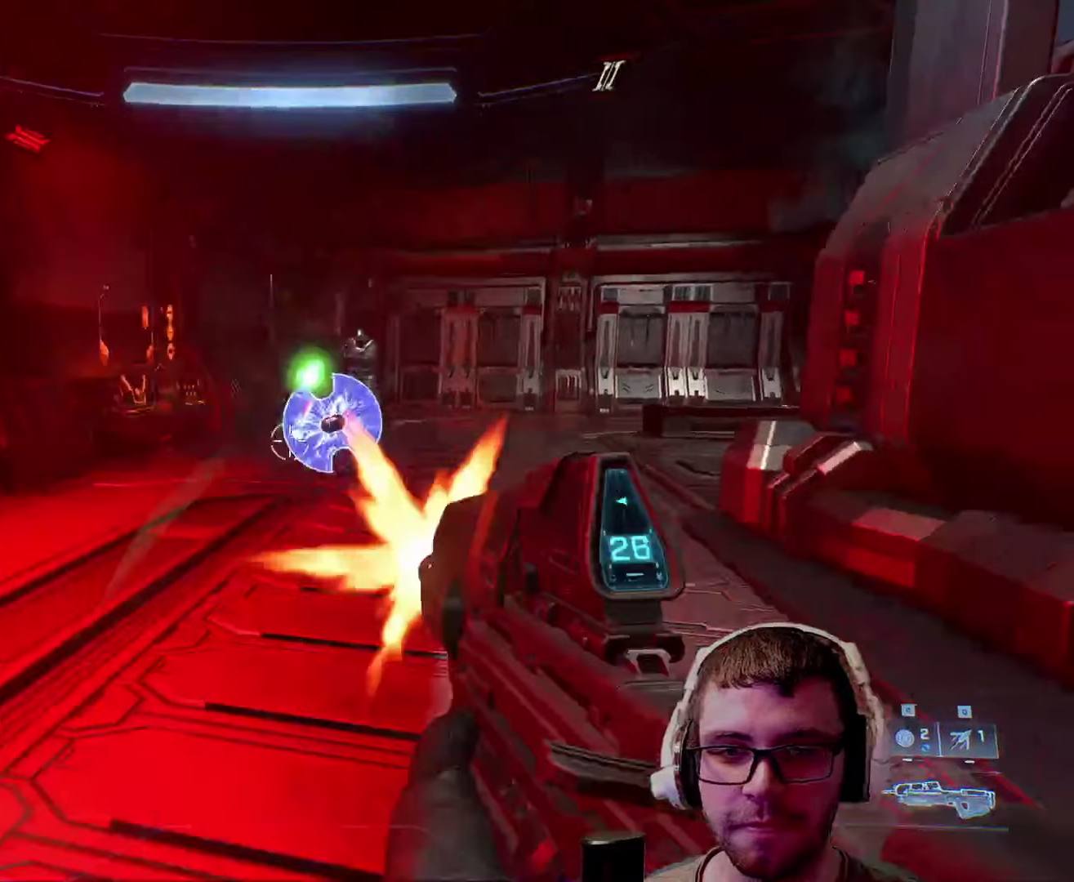
{"keys": ["s"], "mouse": [], "events": [[284, "c", "down"], [284, "mouse_left", "up"], [434, "c", "up"]]}
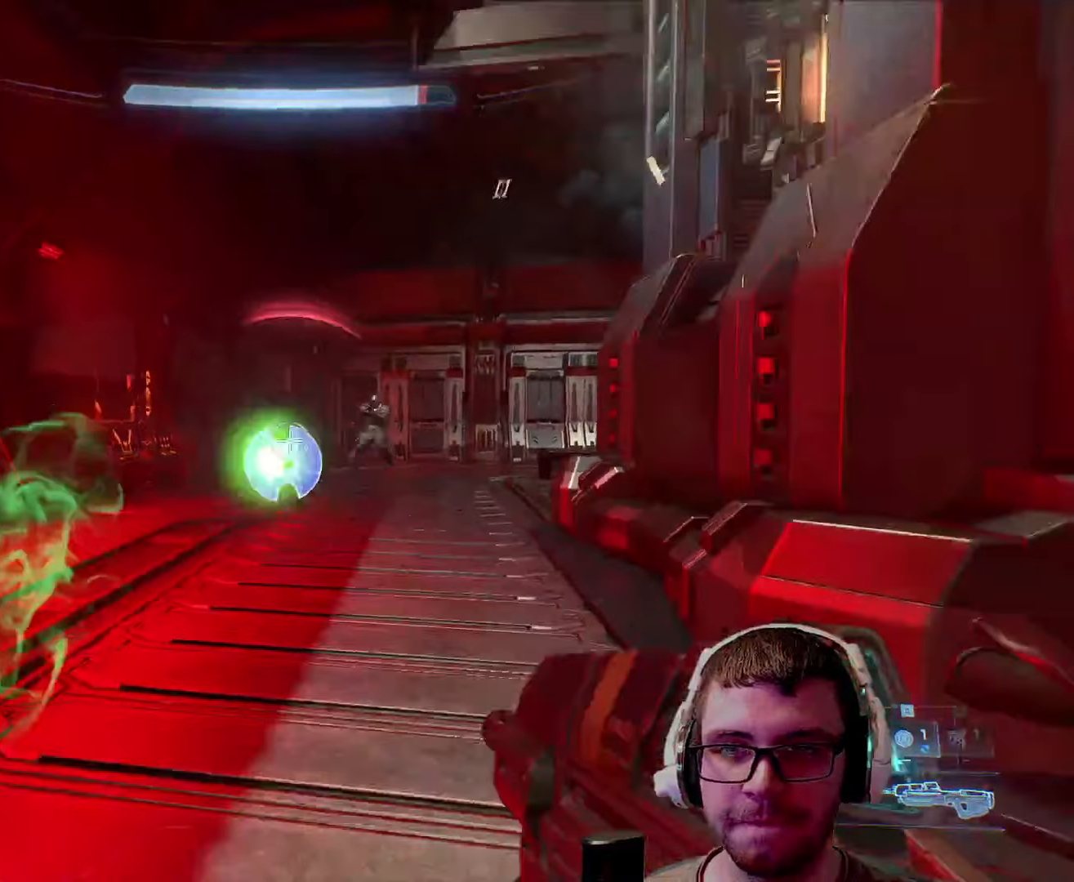
{"keys": ["d", "shift", "w"], "mouse": [], "events": [[34, "d", "down"], [84, "s", "up"], [284, "w", "down"], [367, "shift", "down"]]}
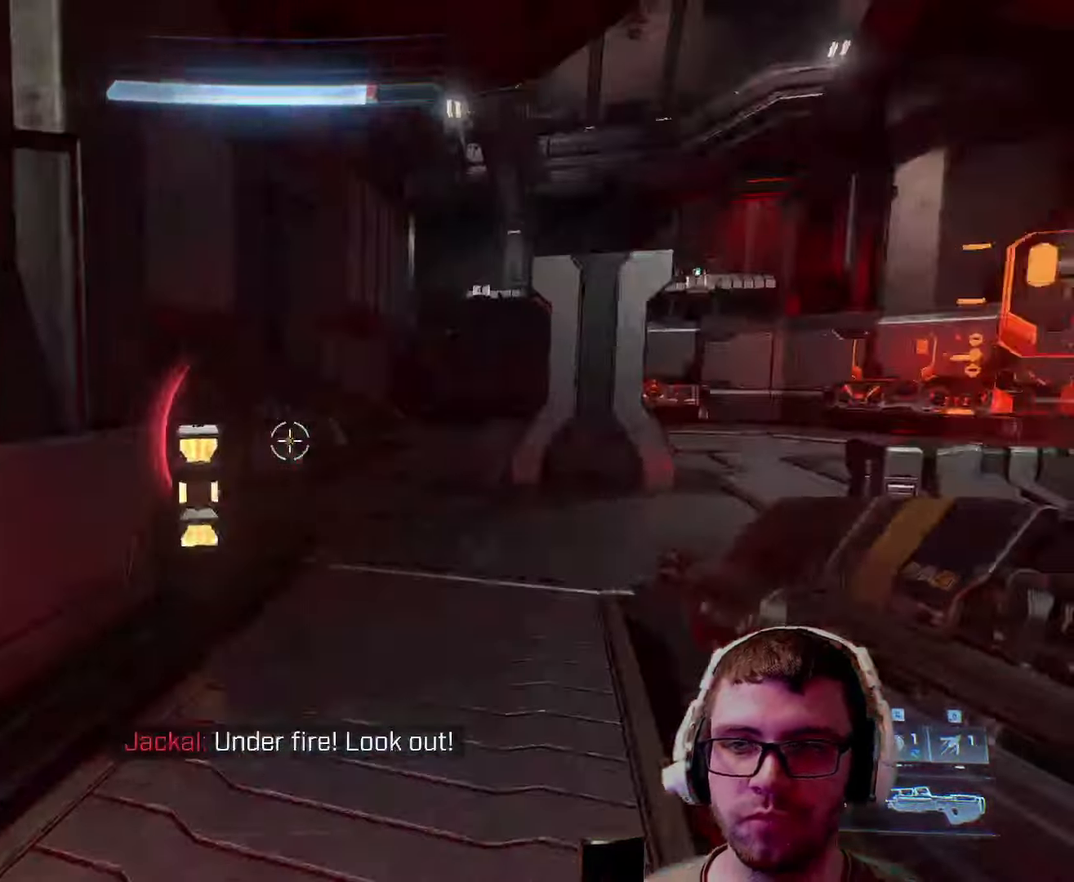
{"keys": ["w"], "mouse": [], "events": [[50, "shift", "up"], [50, "space", "down"], [134, "d", "up"], [250, "space", "up"], [334, "r", "down"], [417, "r", "up"]]}
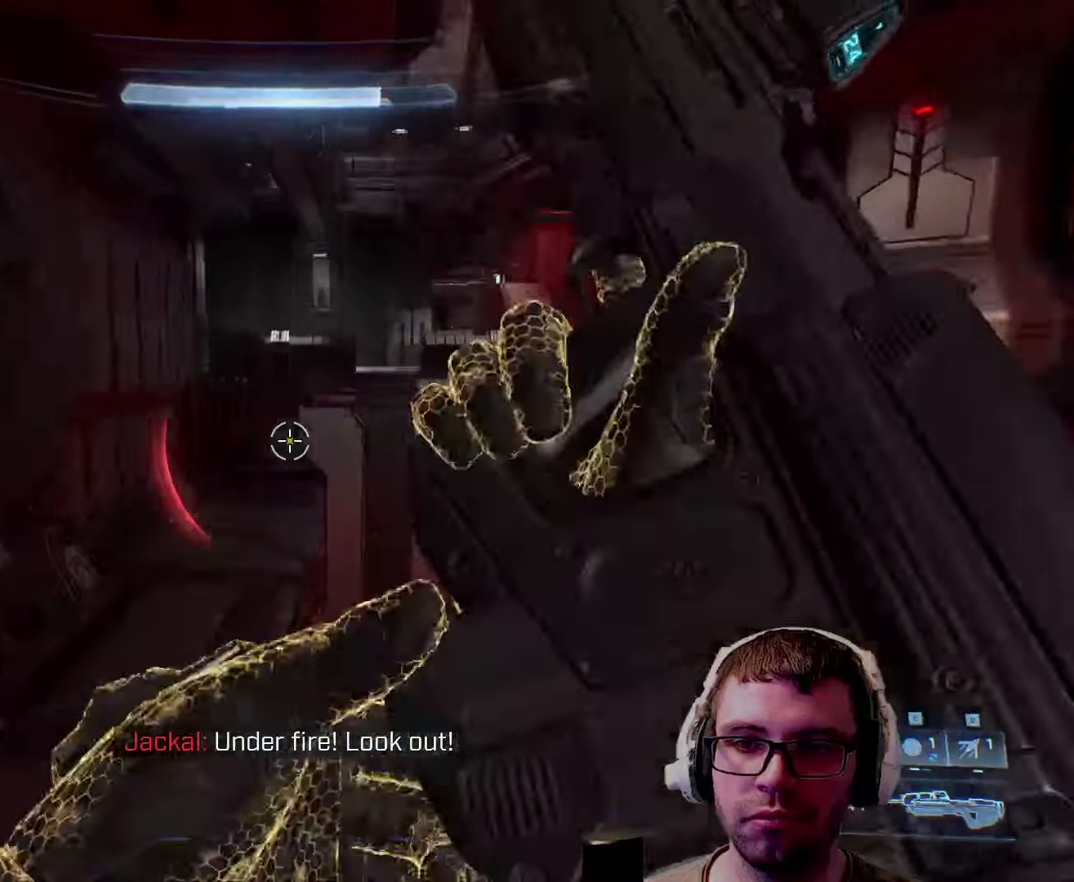
{"keys": ["d"], "mouse": [], "events": [[200, "d", "down"], [350, "w", "up"]]}
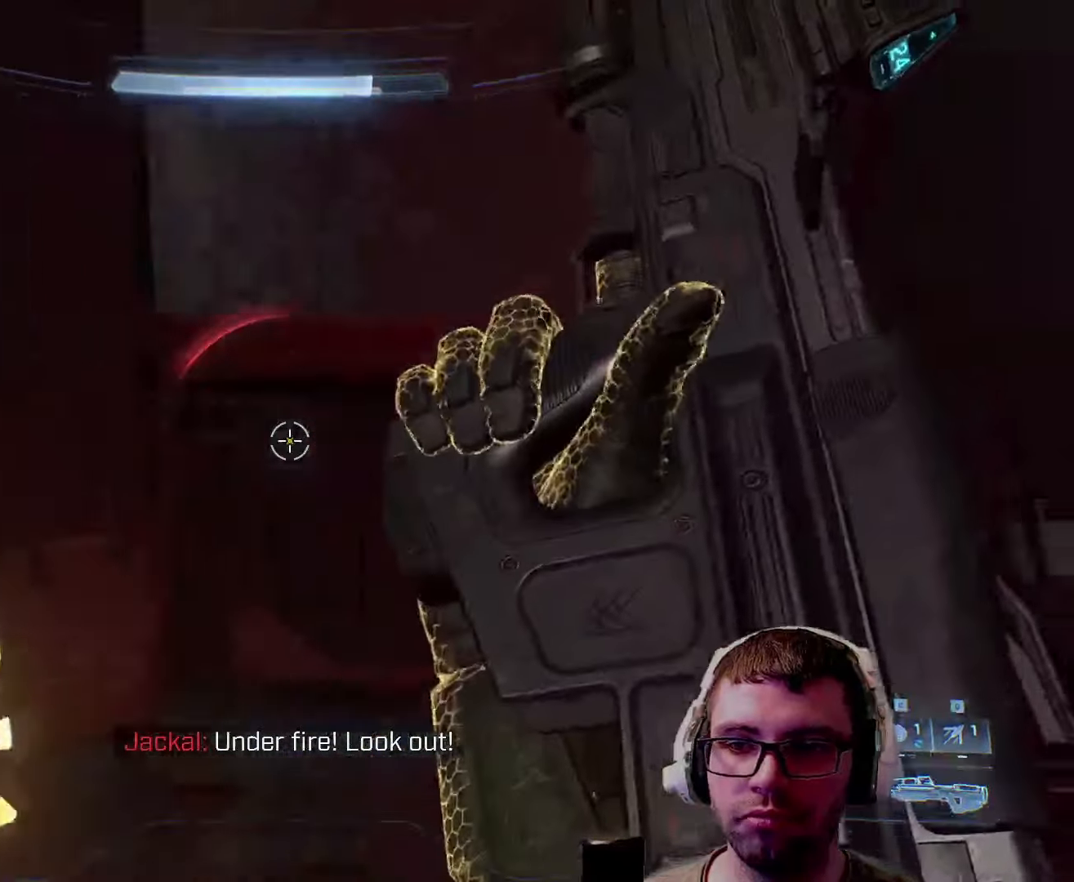
{"keys": [], "mouse": [], "events": [[150, "d", "up"], [200, "w", "down"], [317, "w", "up"]]}
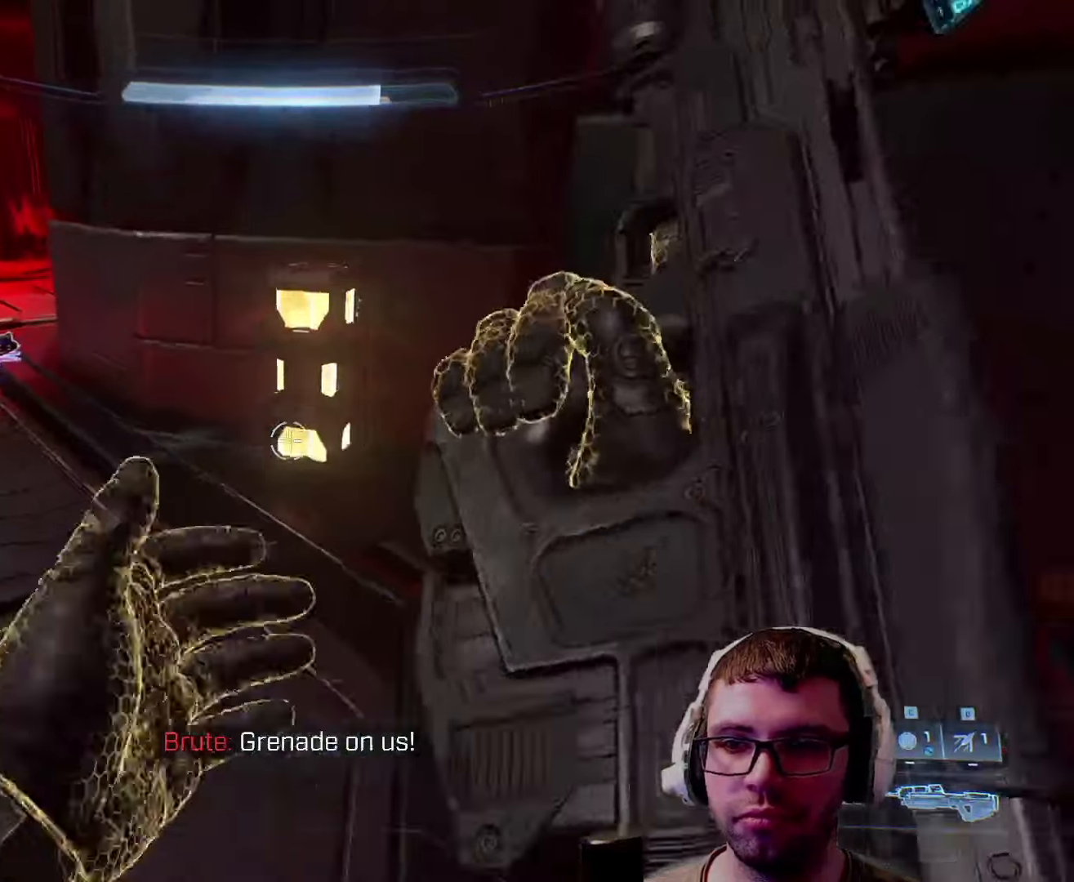
{"keys": ["w"], "mouse": [], "events": [[100, "w", "down"], [317, "q", "down"], [317, "w", "up"], [434, "q", "up"], [434, "w", "down"]]}